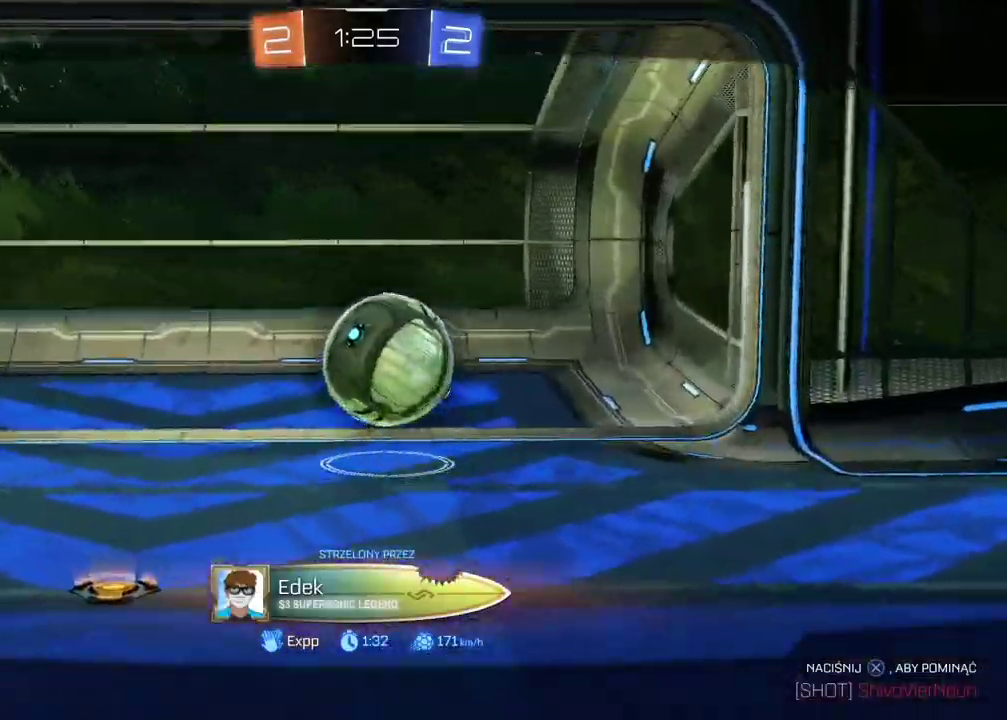
Gameplay with a controller (PlayStation layout); each line is a JSON object with the inputs held at the frame after it. "events" lists button and stick changes between this image and that frame as [ms after this image, input, new state], when the widget could be followed in between.
{"buttons": [], "left_stick": "center", "right_stick": "center", "events": []}
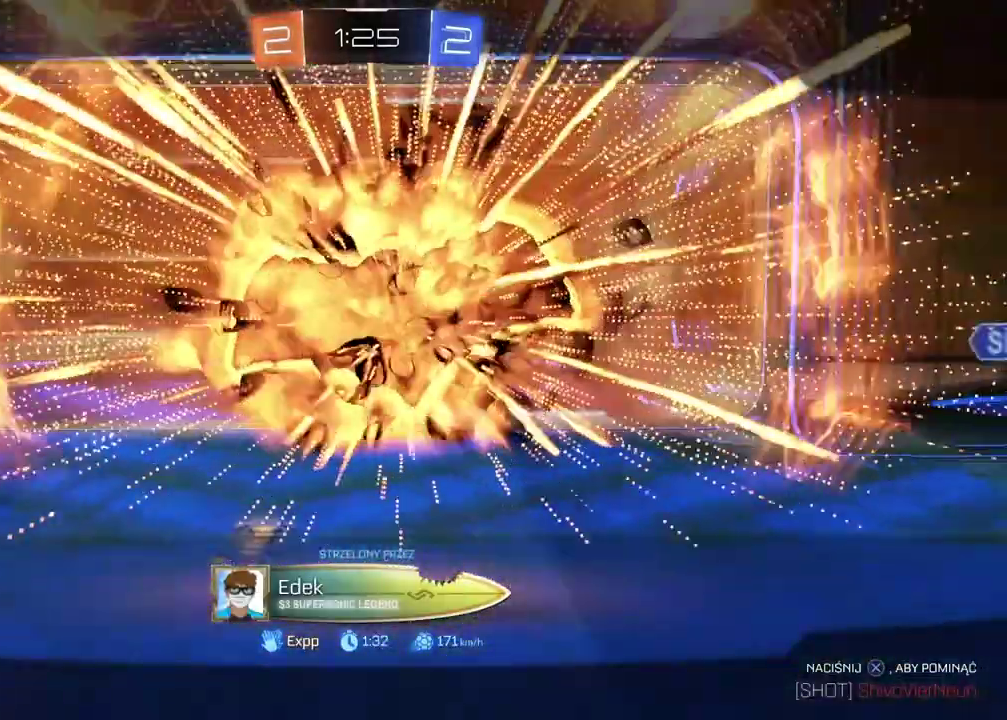
{"buttons": [], "left_stick": "center", "right_stick": "center", "events": []}
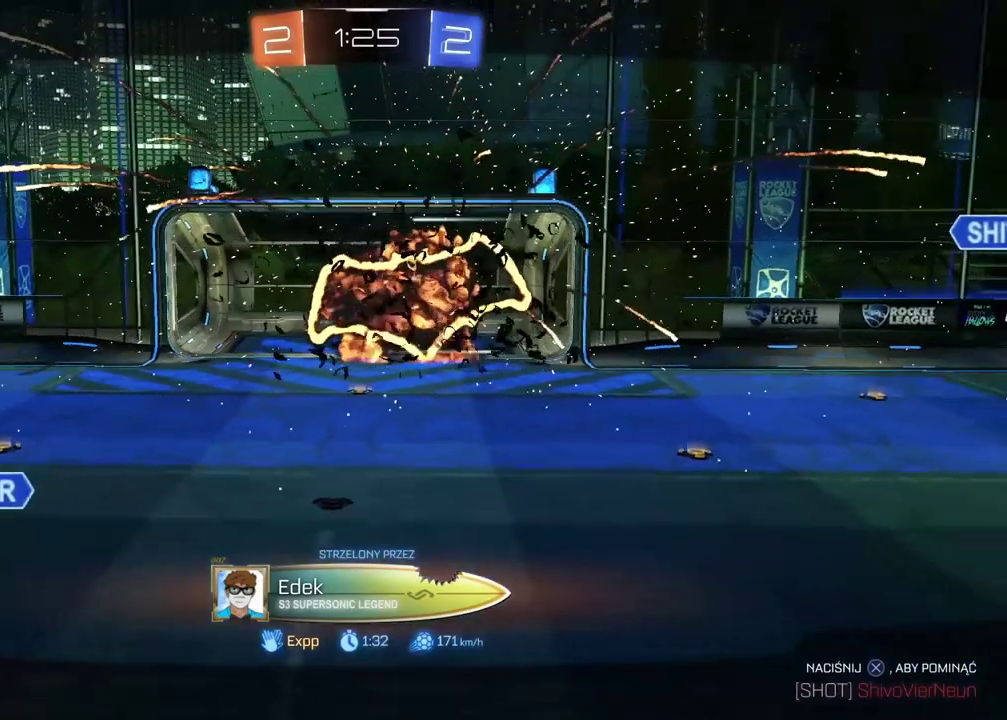
{"buttons": [], "left_stick": "center", "right_stick": "center", "events": []}
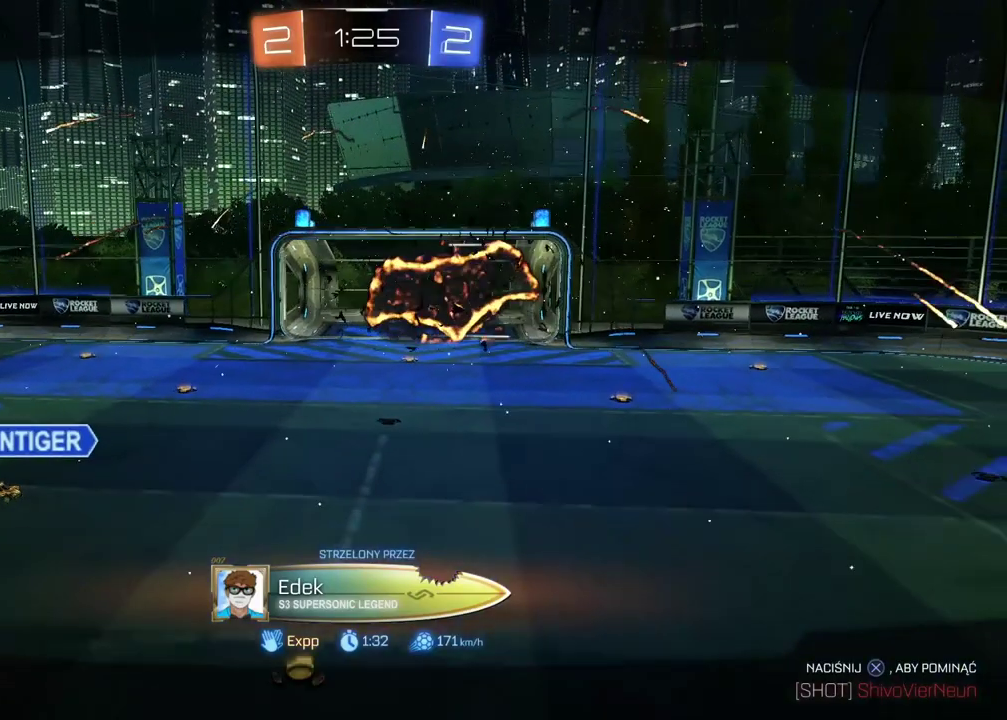
{"buttons": ["R2"], "left_stick": "center", "right_stick": "right", "events": [[467, "R2", "down"], [467, "right_stick", "right"]]}
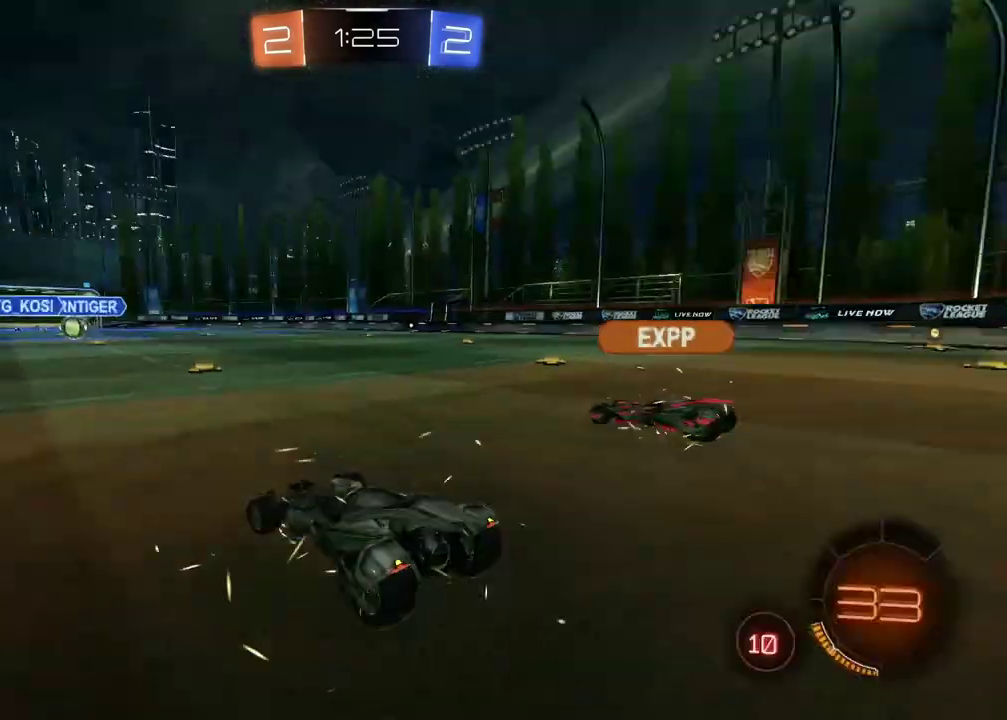
{"buttons": ["R2"], "left_stick": "center", "right_stick": "right", "events": []}
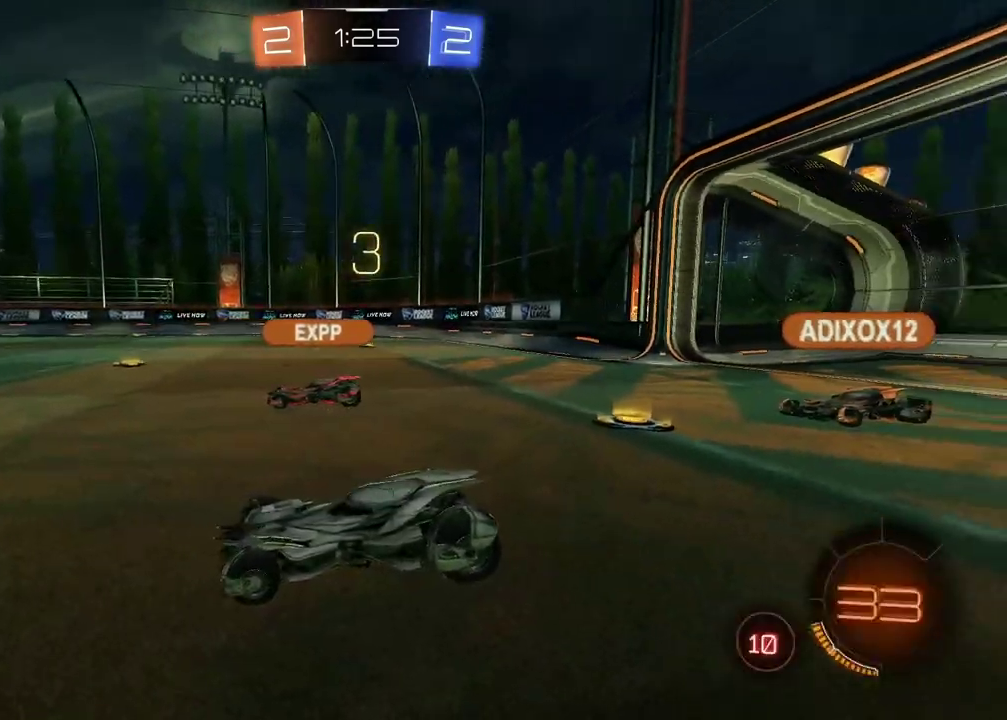
{"buttons": ["R2"], "left_stick": "center", "right_stick": "center", "events": [[200, "right_stick", "center"]]}
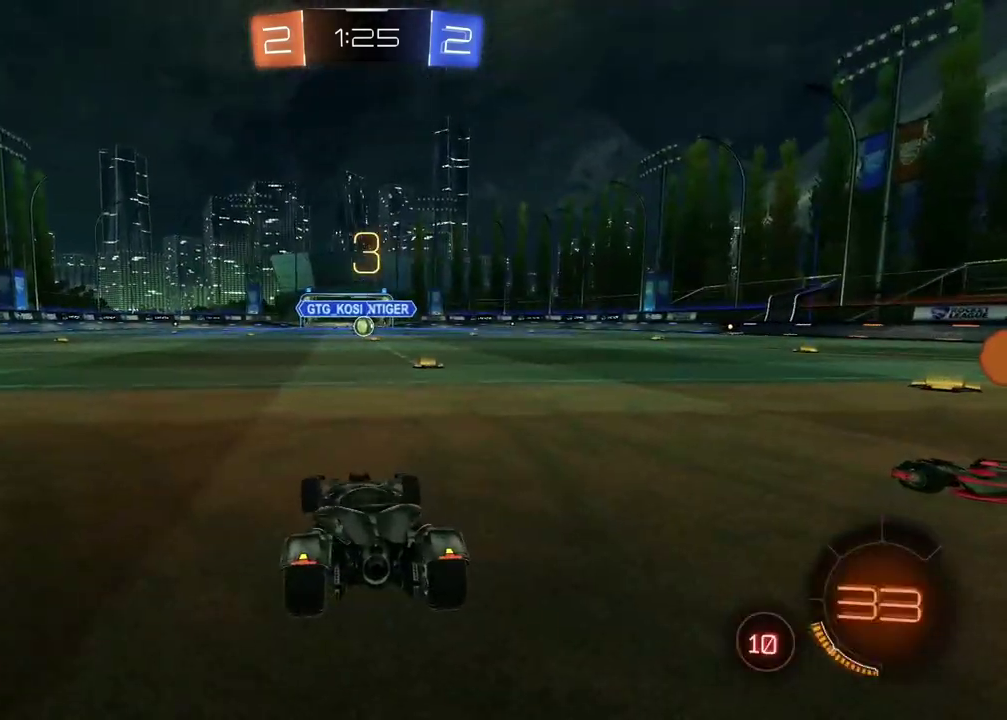
{"buttons": [], "left_stick": "center", "right_stick": "center", "events": [[50, "TRIANGLE", "down"], [150, "TRIANGLE", "up"], [200, "TRIANGLE", "down"], [300, "TRIANGLE", "up"], [350, "TRIANGLE", "down"], [433, "TRIANGLE", "up"], [450, "R2", "up"]]}
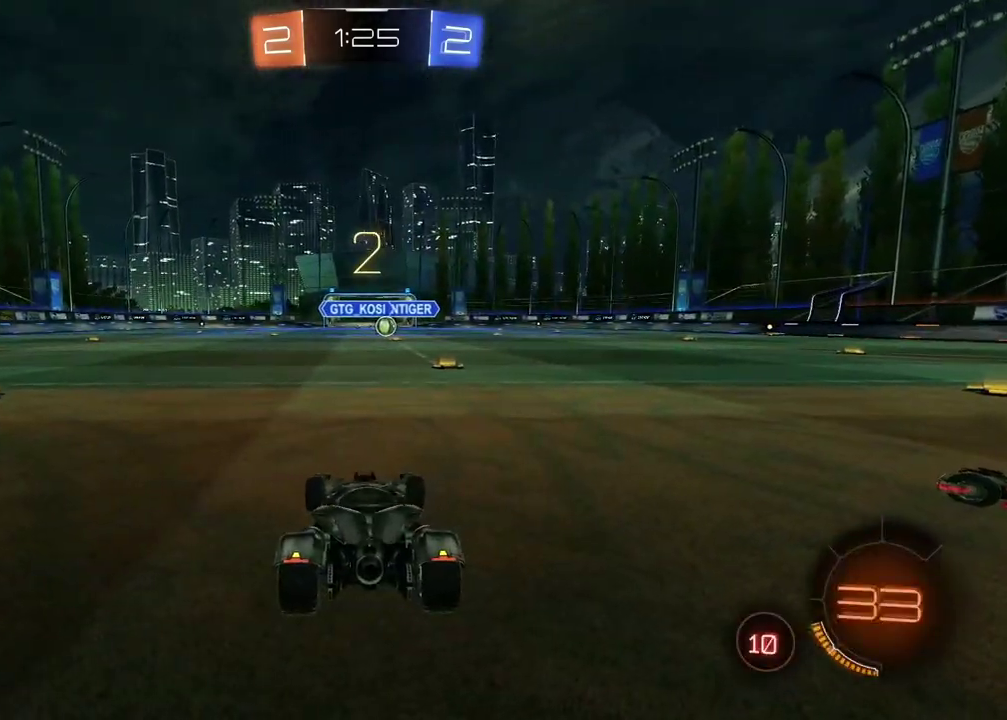
{"buttons": ["TRIANGLE", "R2"], "left_stick": "center", "right_stick": "center", "events": [[17, "TRIANGLE", "down"], [100, "TRIANGLE", "up"], [167, "TRIANGLE", "down"], [217, "R2", "down"], [217, "TRIANGLE", "up"], [300, "TRIANGLE", "down"], [367, "TRIANGLE", "up"], [450, "TRIANGLE", "down"]]}
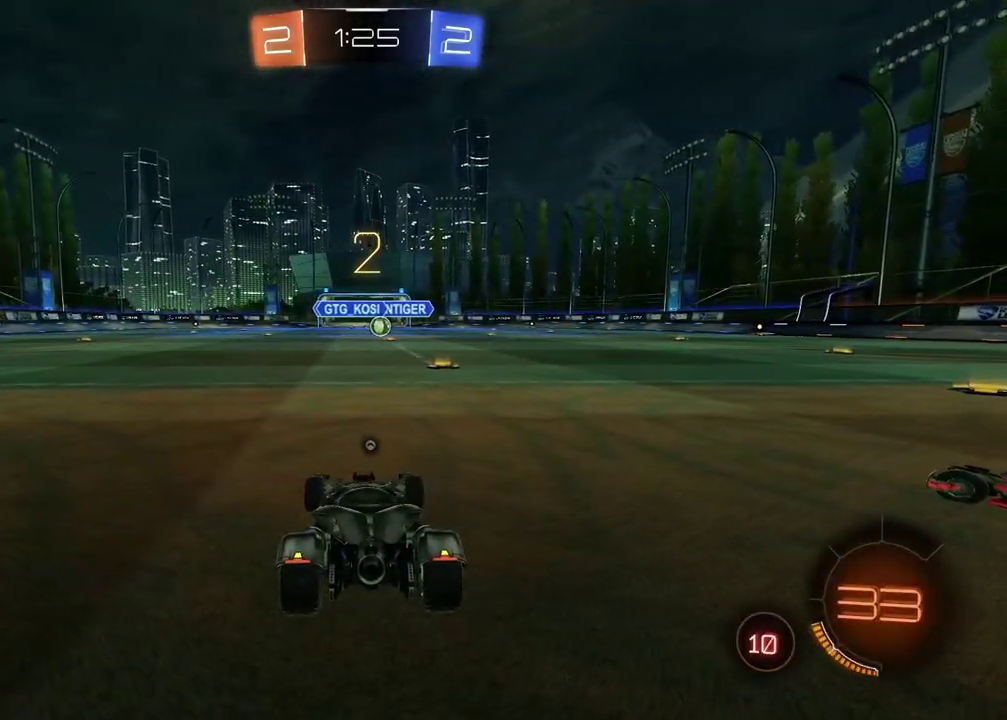
{"buttons": ["R2"], "left_stick": "center", "right_stick": "center", "events": [[17, "TRIANGLE", "up"], [100, "TRIANGLE", "down"], [167, "TRIANGLE", "up"], [250, "TRIANGLE", "down"], [317, "TRIANGLE", "up"], [400, "TRIANGLE", "down"], [467, "TRIANGLE", "up"]]}
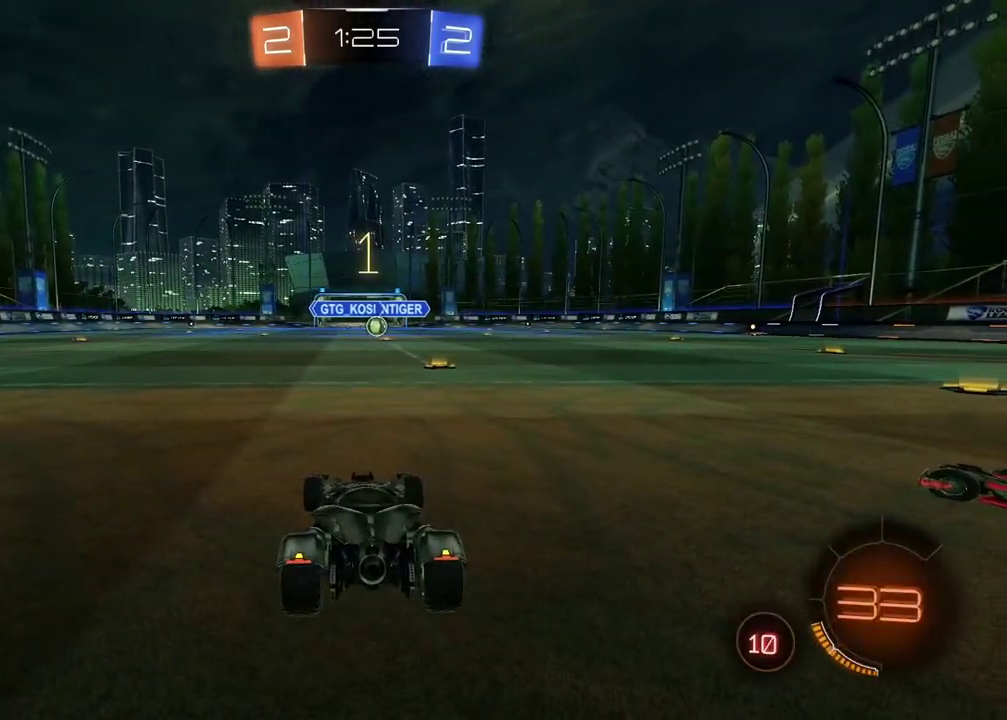
{"buttons": ["CIRCLE", "R1", "R2"], "left_stick": "center", "right_stick": "center", "events": [[50, "TRIANGLE", "down"], [133, "TRIANGLE", "up"], [217, "TRIANGLE", "down"], [283, "TRIANGLE", "up"], [400, "CIRCLE", "down"], [400, "R1", "down"]]}
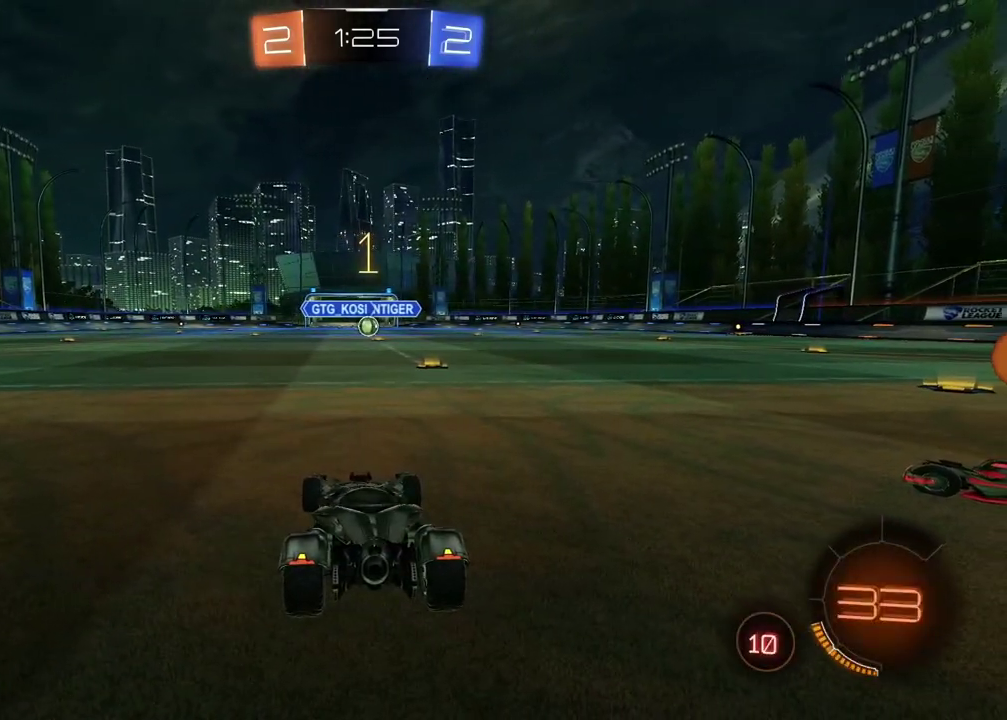
{"buttons": ["CIRCLE", "R1", "R2"], "left_stick": "center", "right_stick": "center", "events": [[250, "left_stick", "up-right"], [367, "left_stick", "center"]]}
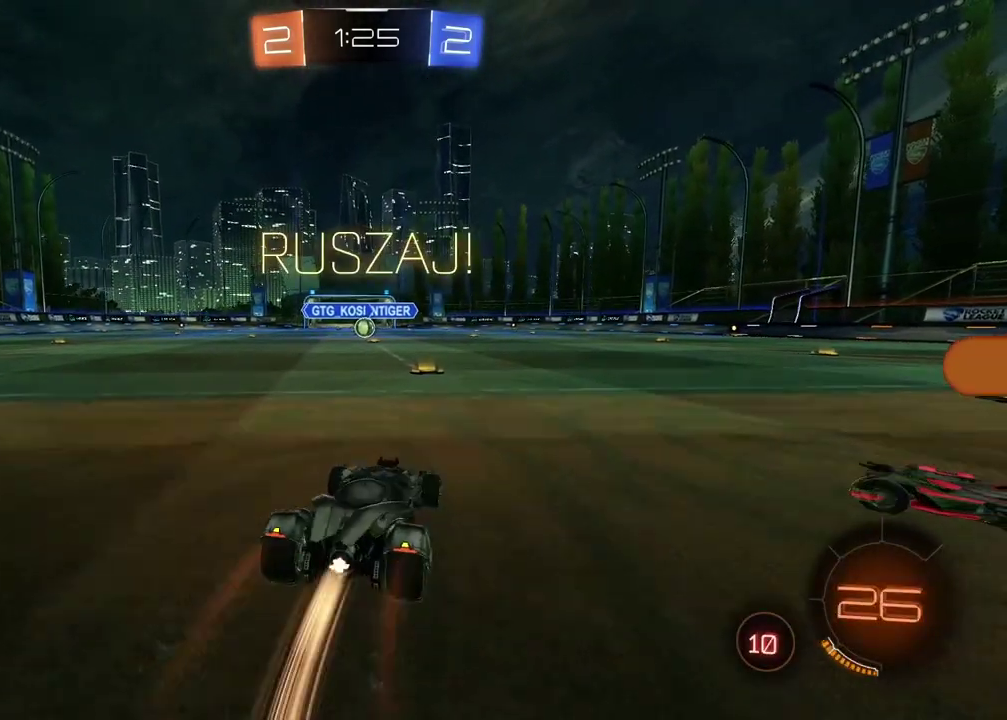
{"buttons": ["CROSS", "CIRCLE", "R2"], "left_stick": "down-right", "right_stick": "center", "events": [[133, "left_stick", "up"], [167, "CROSS", "down"], [200, "left_stick", "center"], [250, "CROSS", "up"], [267, "CIRCLE", "up"], [317, "CIRCLE", "down"], [350, "CROSS", "down"], [417, "left_stick", "down-right"], [450, "R1", "up"]]}
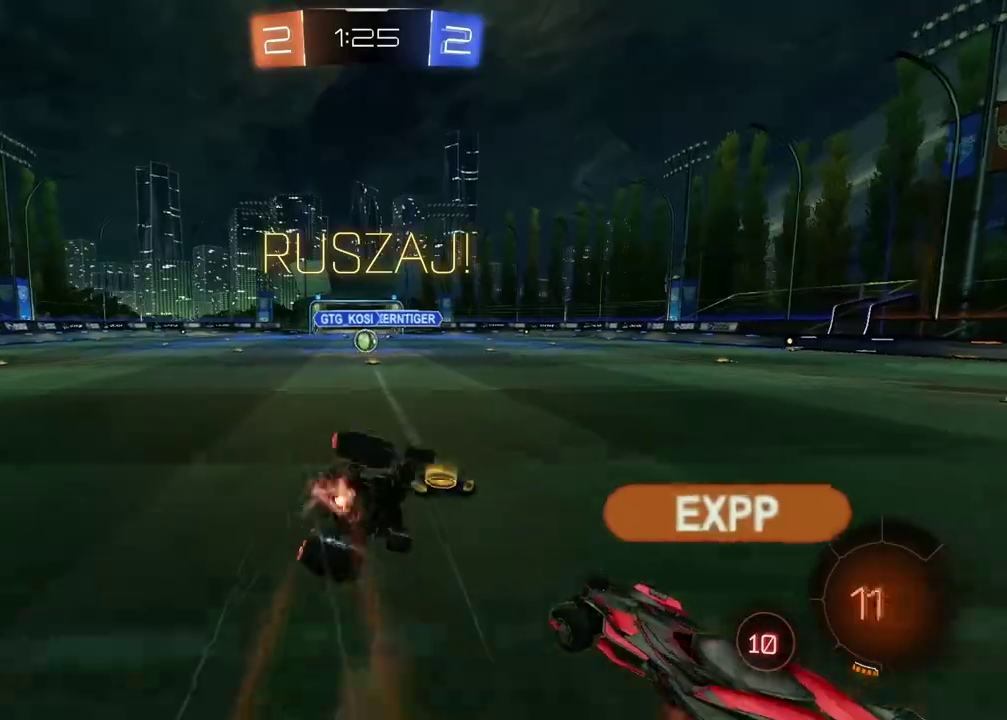
{"buttons": ["R2"], "left_stick": "down-left", "right_stick": "center", "events": [[50, "left_stick", "down"], [333, "left_stick", "down-left"], [383, "CROSS", "up"], [500, "CIRCLE", "up"]]}
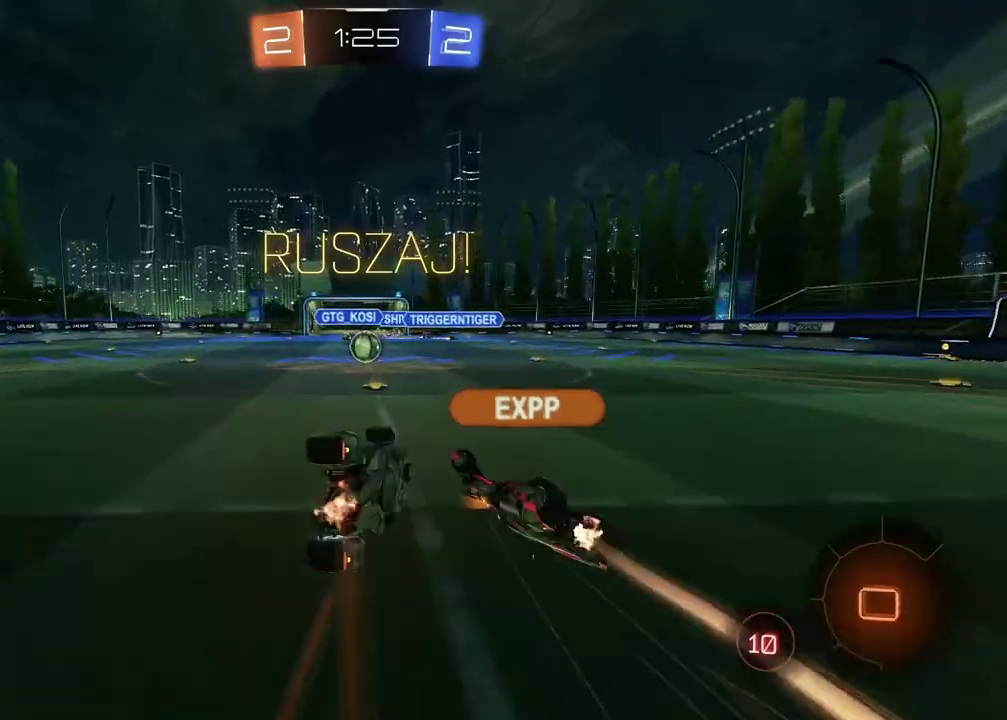
{"buttons": ["CIRCLE", "R2"], "left_stick": "down-left", "right_stick": "center"}
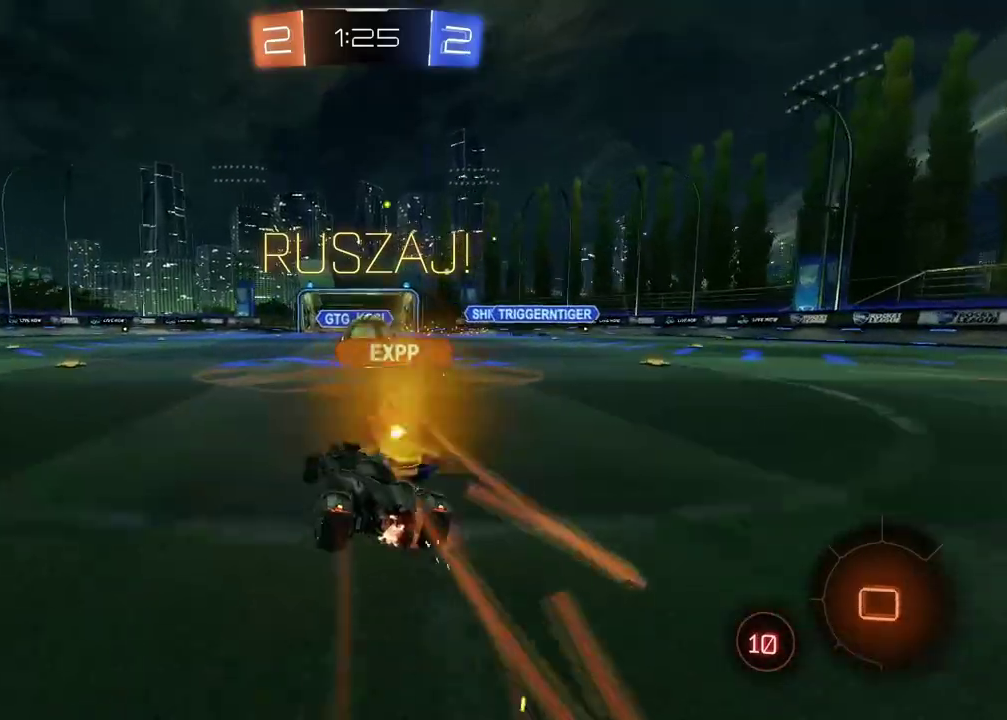
{"buttons": ["R2"], "left_stick": "left", "right_stick": "center"}
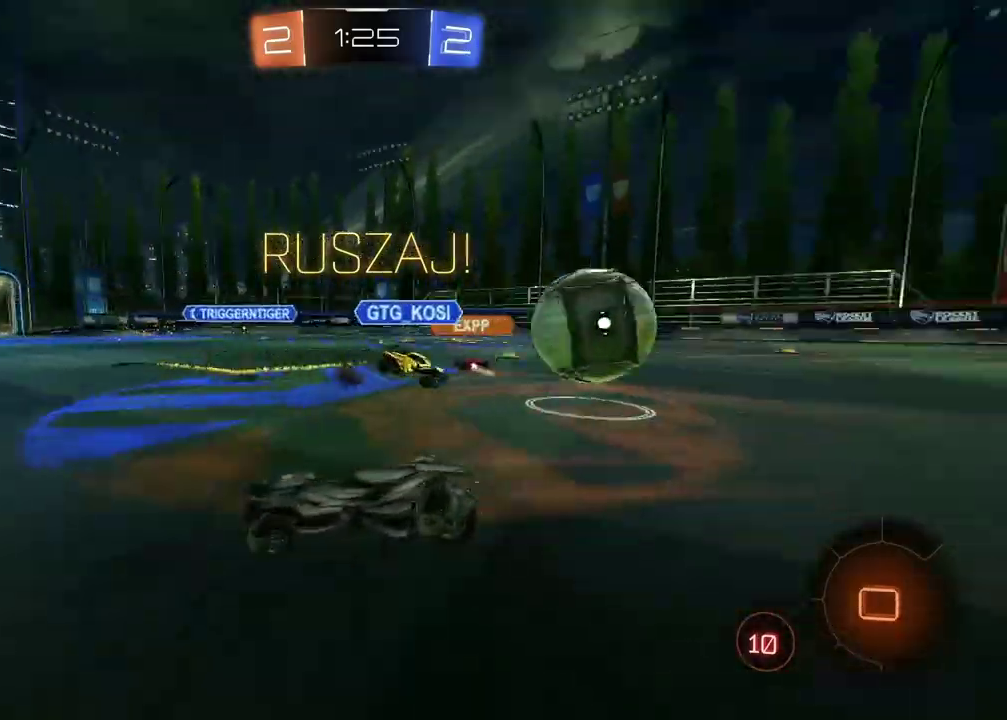
{"buttons": ["CIRCLE", "R2"], "left_stick": "left", "right_stick": "center", "events": [[333, "left_stick", "center"], [450, "left_stick", "left"], [467, "CIRCLE", "down"]]}
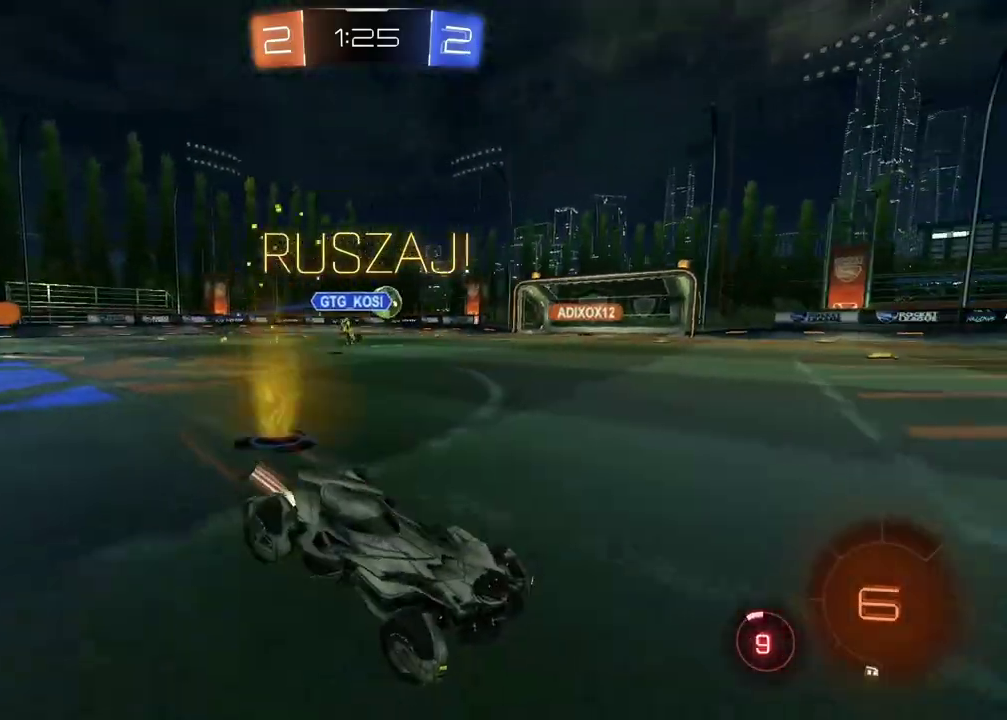
{"buttons": ["TRIANGLE", "R2"], "left_stick": "right", "right_stick": "center", "events": [[33, "left_stick", "center"], [217, "left_stick", "left"], [283, "left_stick", "center"], [383, "CIRCLE", "up"], [500, "TRIANGLE", "down"], [500, "left_stick", "right"]]}
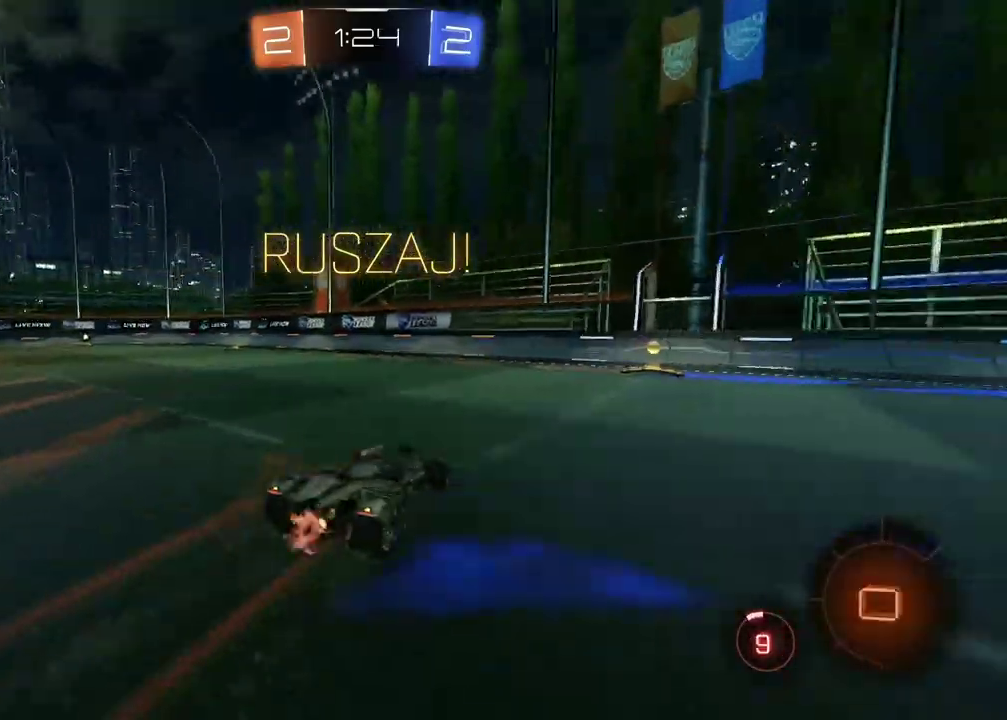
{"buttons": ["R2"], "left_stick": "center", "right_stick": "center", "events": [[100, "TRIANGLE", "up"], [133, "left_stick", "center"], [300, "left_stick", "up-right"], [383, "left_stick", "center"]]}
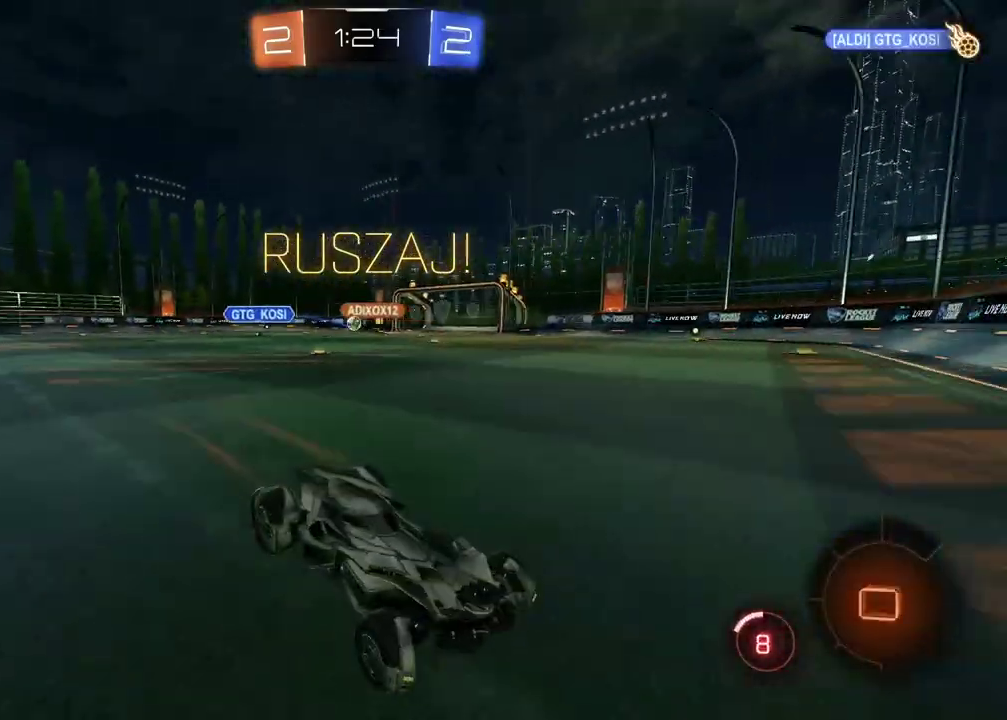
{"buttons": ["CIRCLE", "R2"], "left_stick": "center", "right_stick": "center", "events": [[417, "CIRCLE", "down"]]}
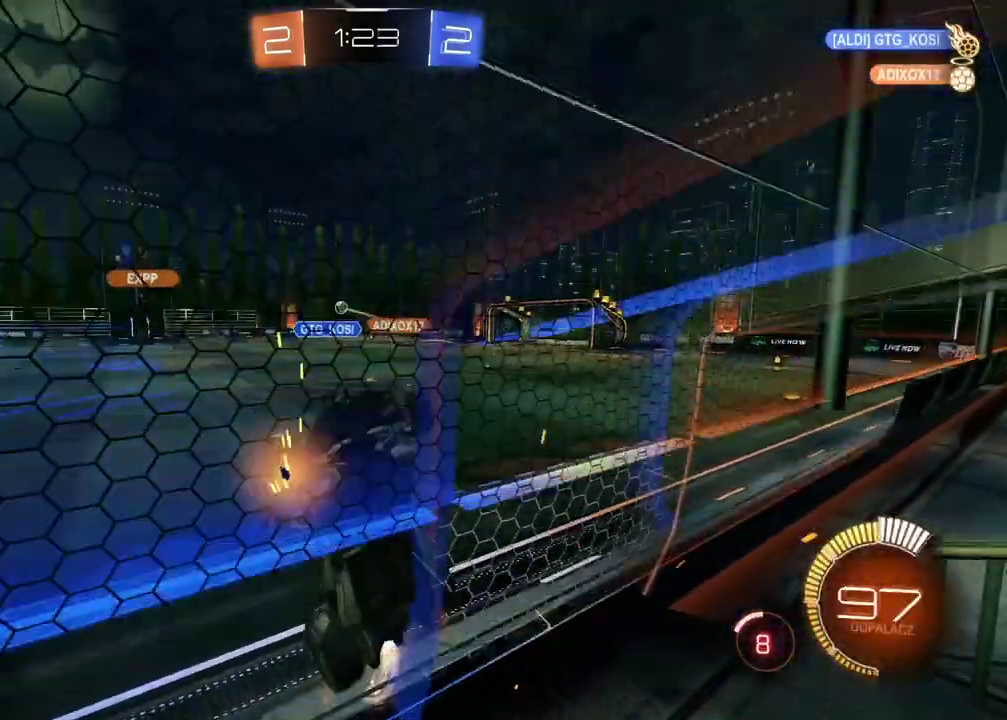
{"buttons": ["CIRCLE", "R2"], "left_stick": "right", "right_stick": "center", "events": [[117, "left_stick", "right"], [217, "CIRCLE", "up"], [217, "left_stick", "center"], [283, "CIRCLE", "down"], [400, "left_stick", "right"]]}
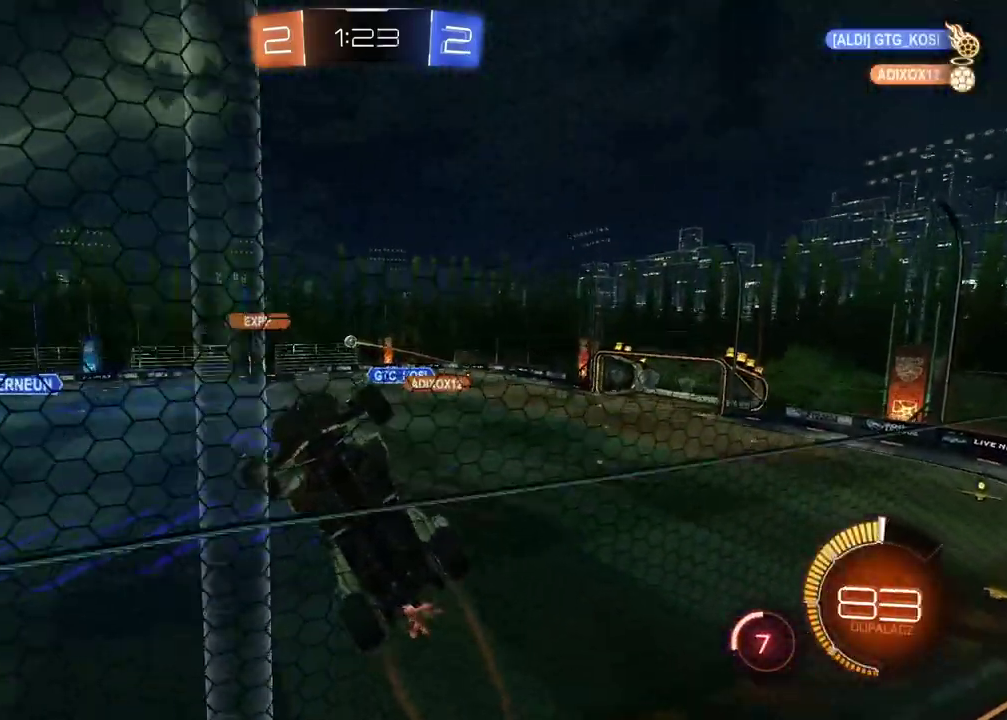
{"buttons": ["CIRCLE", "R2"], "left_stick": "center", "right_stick": "center", "events": [[17, "left_stick", "center"], [100, "CIRCLE", "up"], [150, "CIRCLE", "down"], [333, "left_stick", "right"], [400, "left_stick", "center"]]}
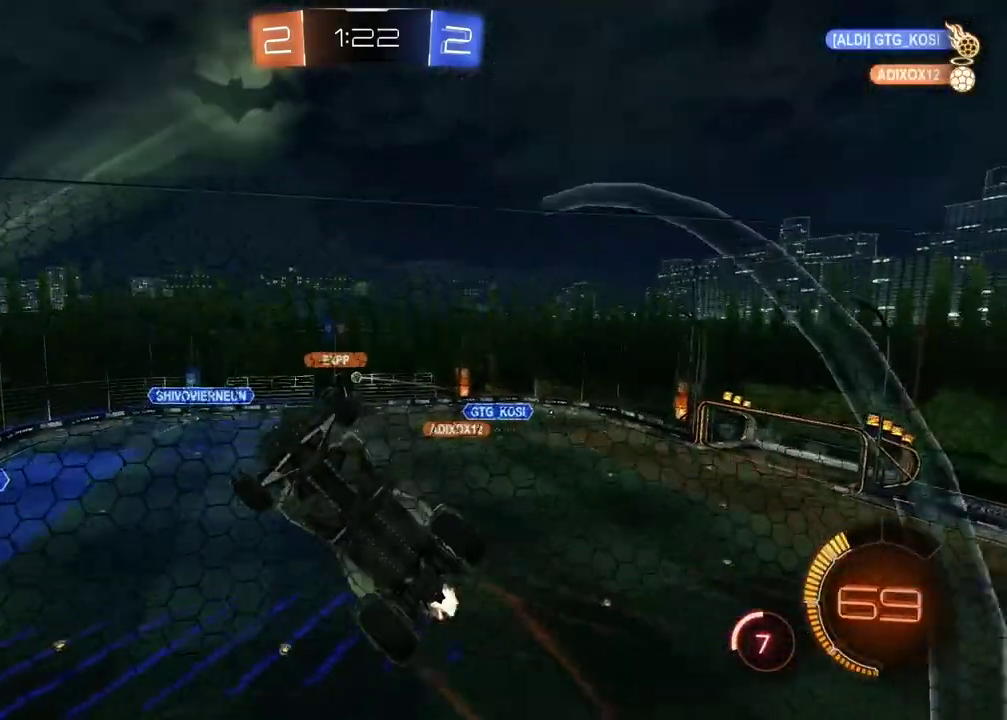
{"buttons": ["R2"], "left_stick": "center", "right_stick": "center", "events": [[33, "CIRCLE", "up"], [150, "CIRCLE", "down"], [250, "CIRCLE", "up"]]}
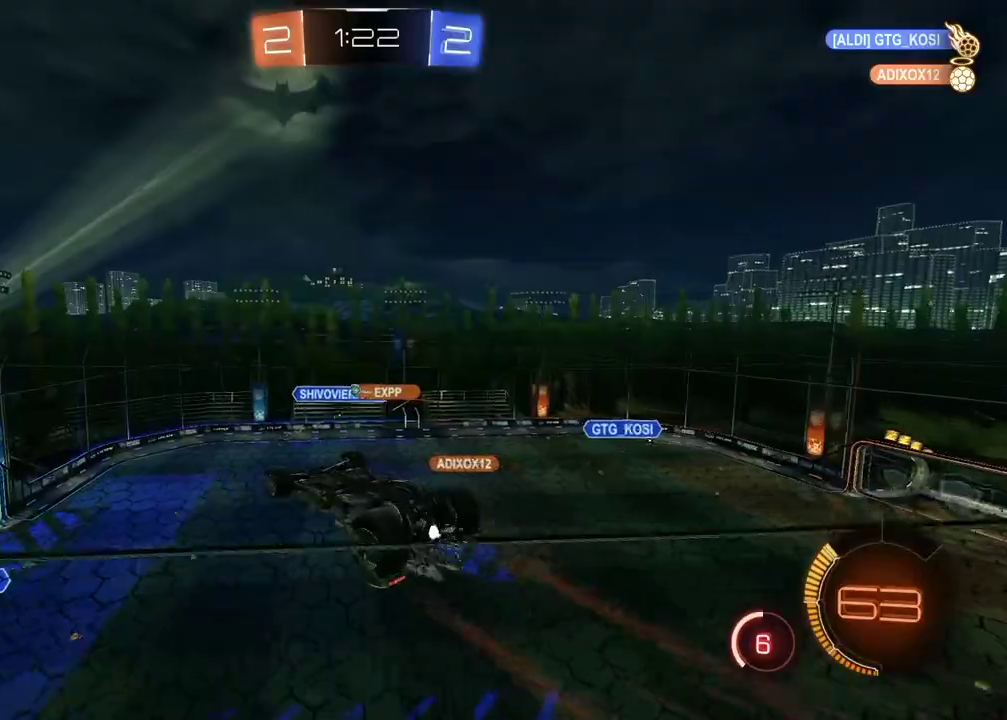
{"buttons": ["L2", "R2"], "left_stick": "up-left", "right_stick": "center", "events": [[267, "R2", "up"], [317, "left_stick", "up-left"], [333, "L2", "down"], [500, "R2", "down"]]}
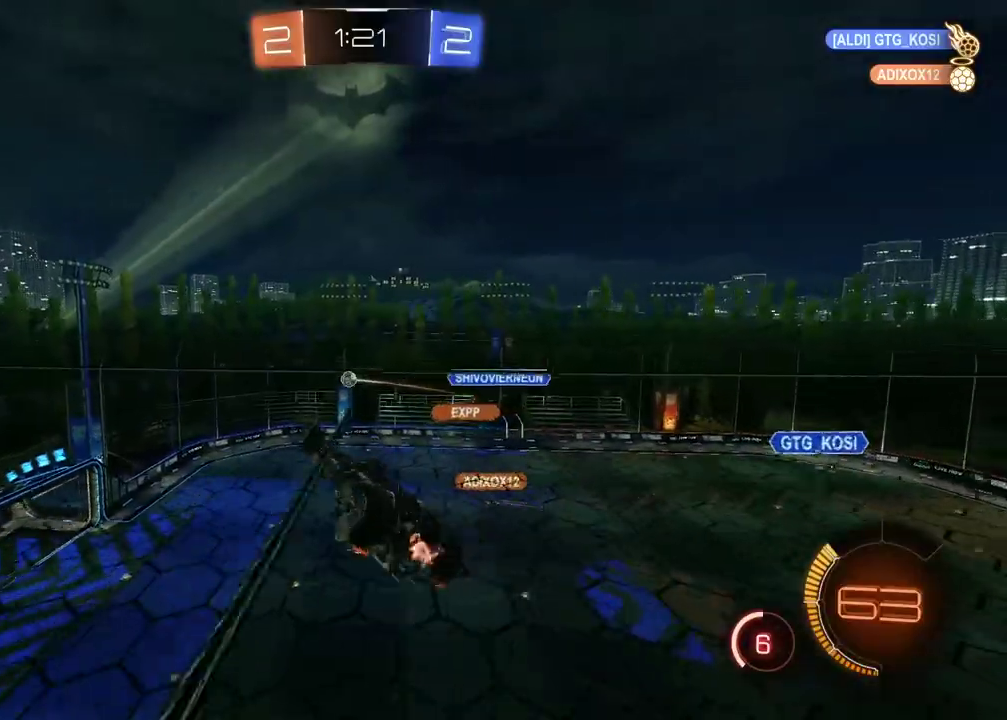
{"buttons": ["L2", "R2"], "left_stick": "left", "right_stick": "center", "events": [[67, "CIRCLE", "down"], [133, "left_stick", "center"], [200, "left_stick", "down"], [400, "CIRCLE", "up"], [483, "left_stick", "left"]]}
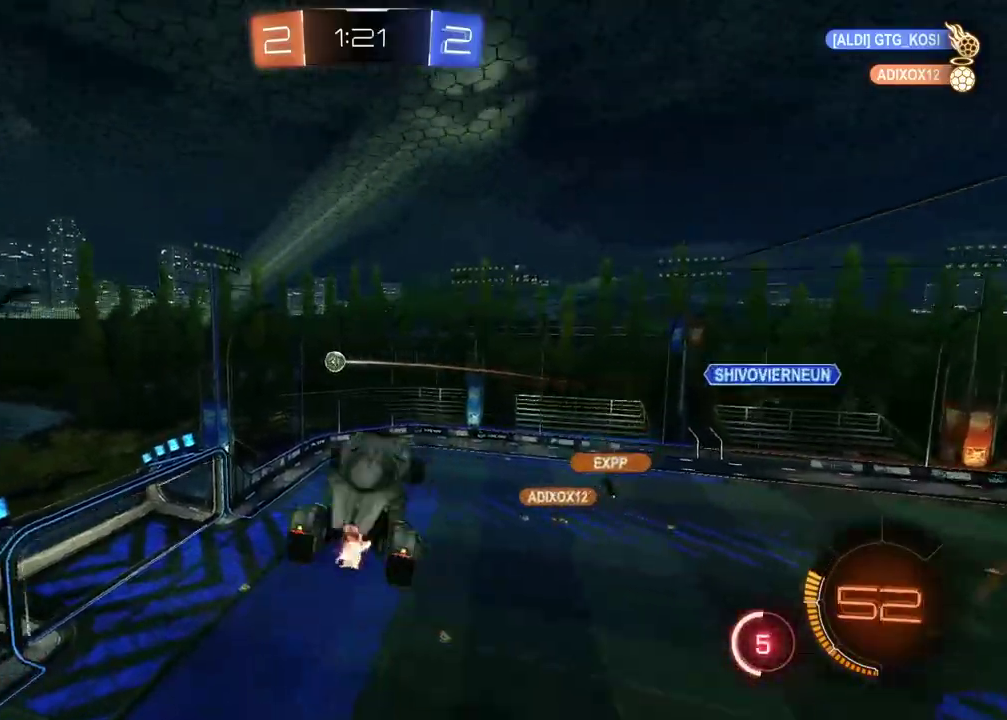
{"buttons": ["L2", "R2"], "left_stick": "center", "right_stick": "center", "events": [[83, "CIRCLE", "down"], [100, "left_stick", "up"], [200, "left_stick", "up-right"], [250, "CIRCLE", "up"], [250, "left_stick", "right"], [317, "left_stick", "up-left"], [367, "left_stick", "down-right"], [400, "CIRCLE", "down"], [450, "left_stick", "center"], [500, "CIRCLE", "up"]]}